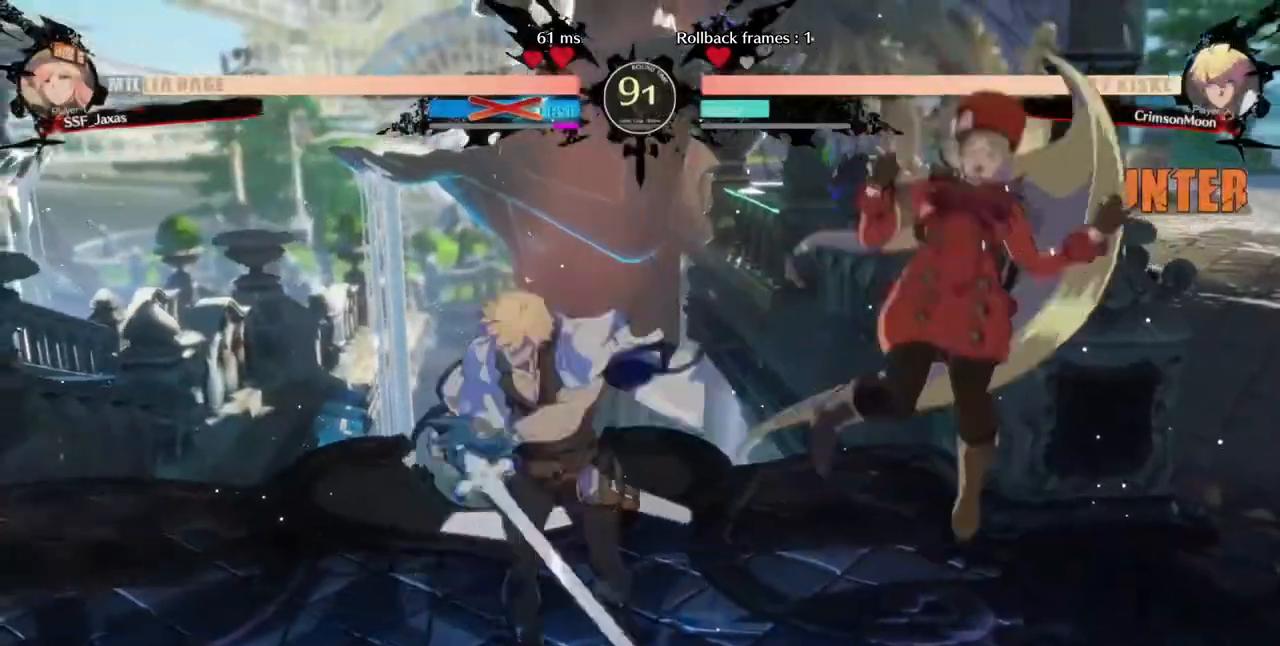
Gameplay with a controller (arcade stick); each line is a JSON object with the inputs held at the frame after it (dt_ms = milliseconds from this image to that frame). "events" lists button and stick changes between this image and that frame as [ms after this image, input, new state], when the widget could be followed in between. Not read: L3 R3 SELECT START.
{"dt_ms": 520, "buttons": ["DPAD_DOWN", "DPAD_RIGHT"], "events": [[120, "SQUARE", "down"], [120, "TRIANGLE", "down"], [240, "SQUARE", "up"], [240, "TRIANGLE", "up"]]}
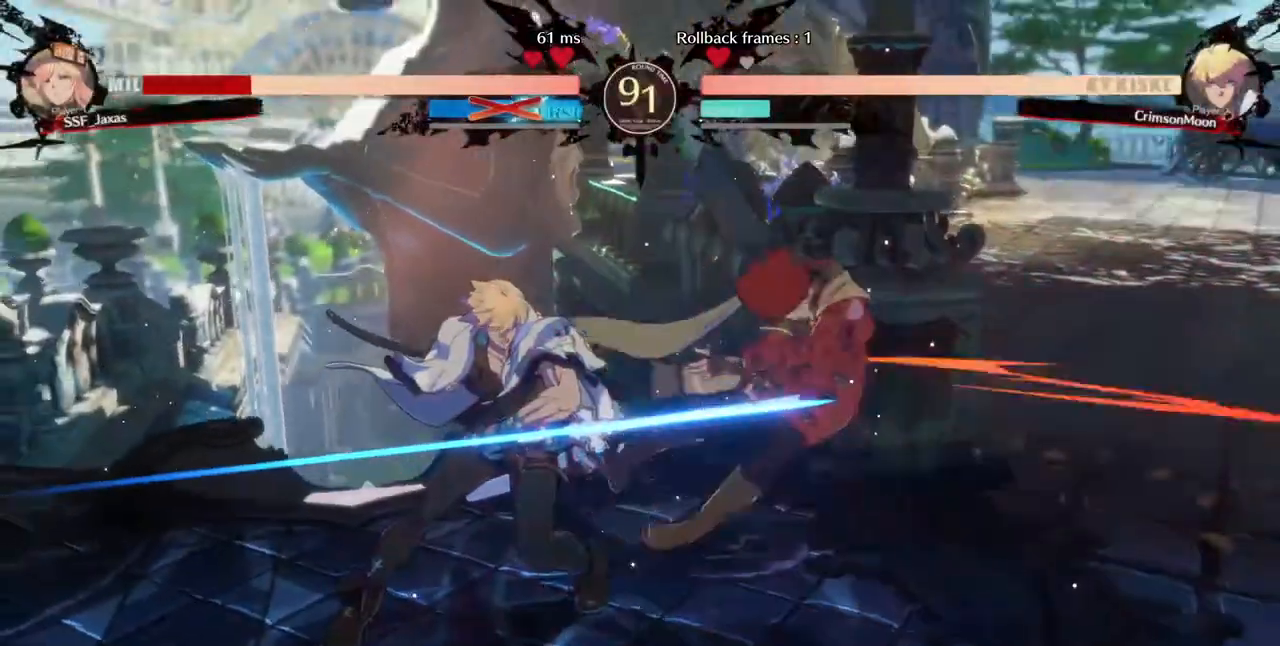
{"dt_ms": 480, "buttons": ["DPAD_DOWN", "DPAD_RIGHT"], "events": []}
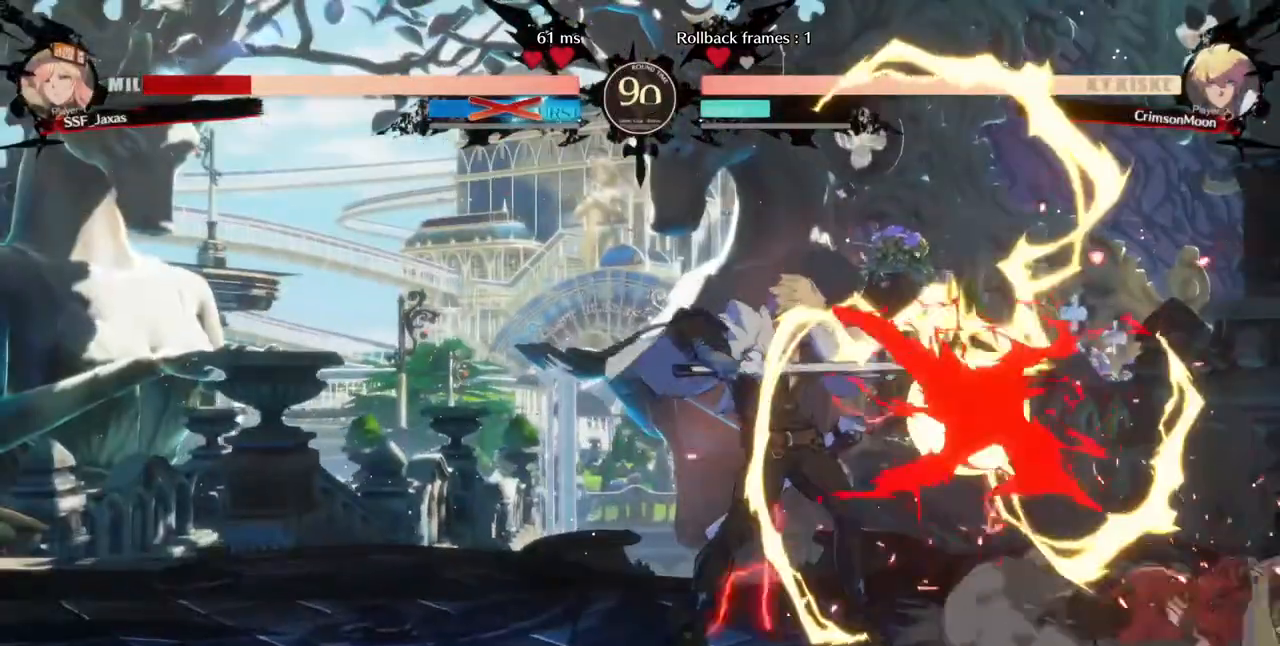
{"dt_ms": 520, "buttons": ["DPAD_DOWN", "DPAD_RIGHT"], "events": []}
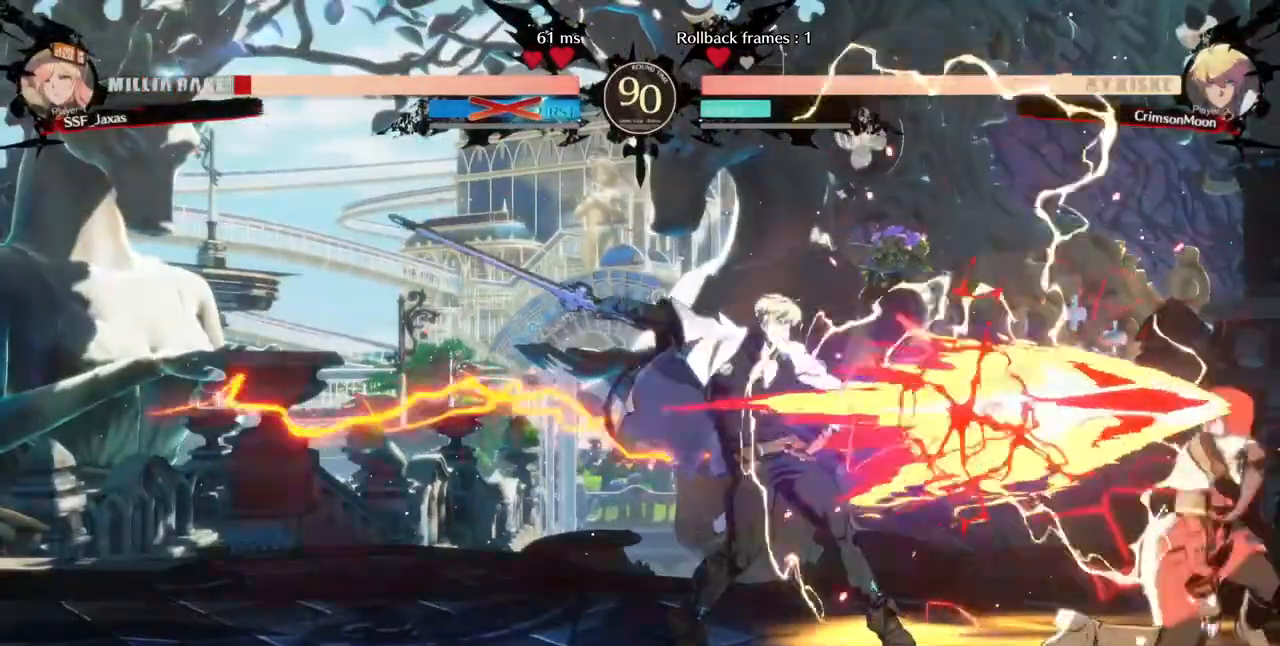
{"dt_ms": 480, "buttons": ["SQUARE", "TRIANGLE", "DPAD_DOWN", "DPAD_RIGHT"], "events": [[120, "SQUARE", "down"], [120, "TRIANGLE", "down"]]}
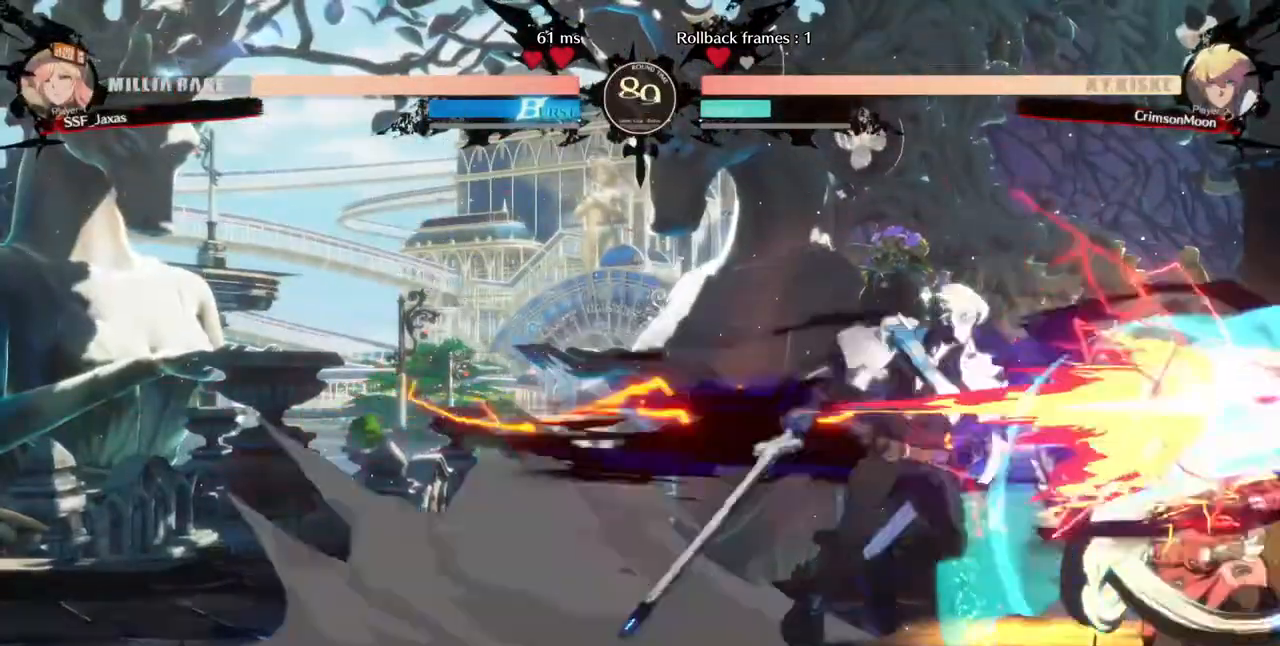
{"dt_ms": 520, "buttons": ["R2", "DPAD_RIGHT"], "events": [[120, "SQUARE", "up"], [120, "TRIANGLE", "up"], [280, "DPAD_DOWN", "up"], [400, "R2", "down"], [440, "R2", "up"], [520, "R2", "down"]]}
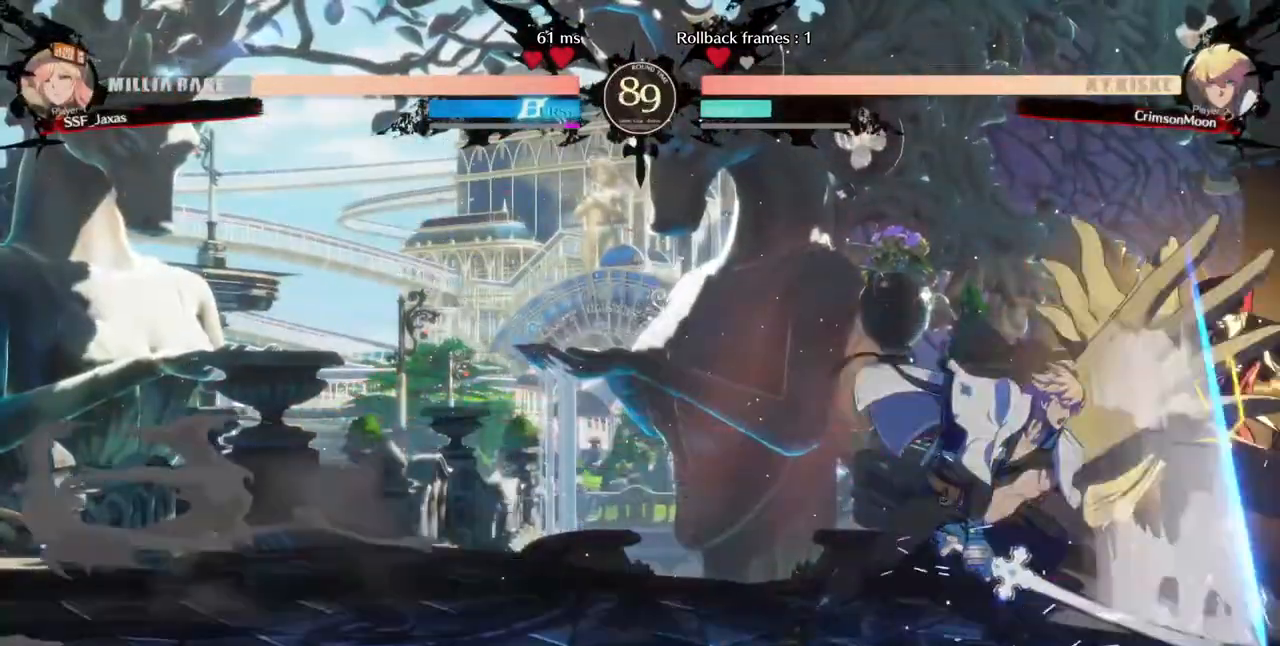
{"dt_ms": 480, "buttons": ["DPAD_RIGHT"], "events": [[40, "R2", "up"]]}
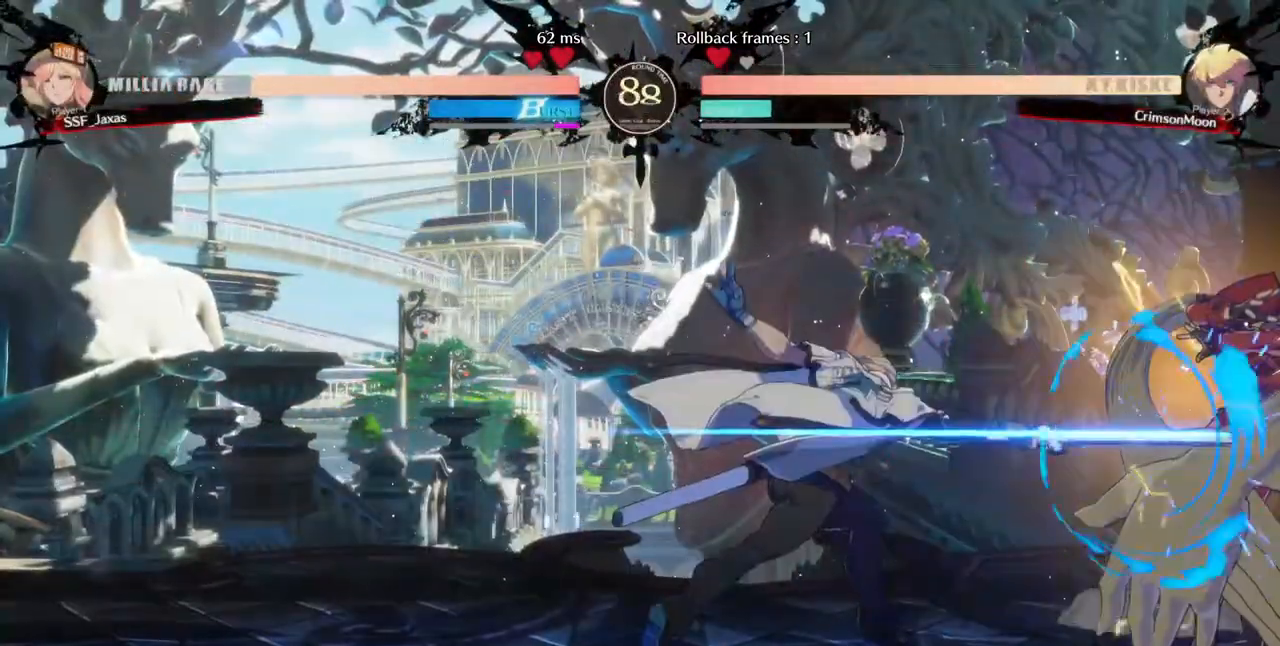
{"dt_ms": 520, "buttons": ["DPAD_DOWN", "DPAD_RIGHT"], "events": [[240, "DPAD_DOWN", "down"]]}
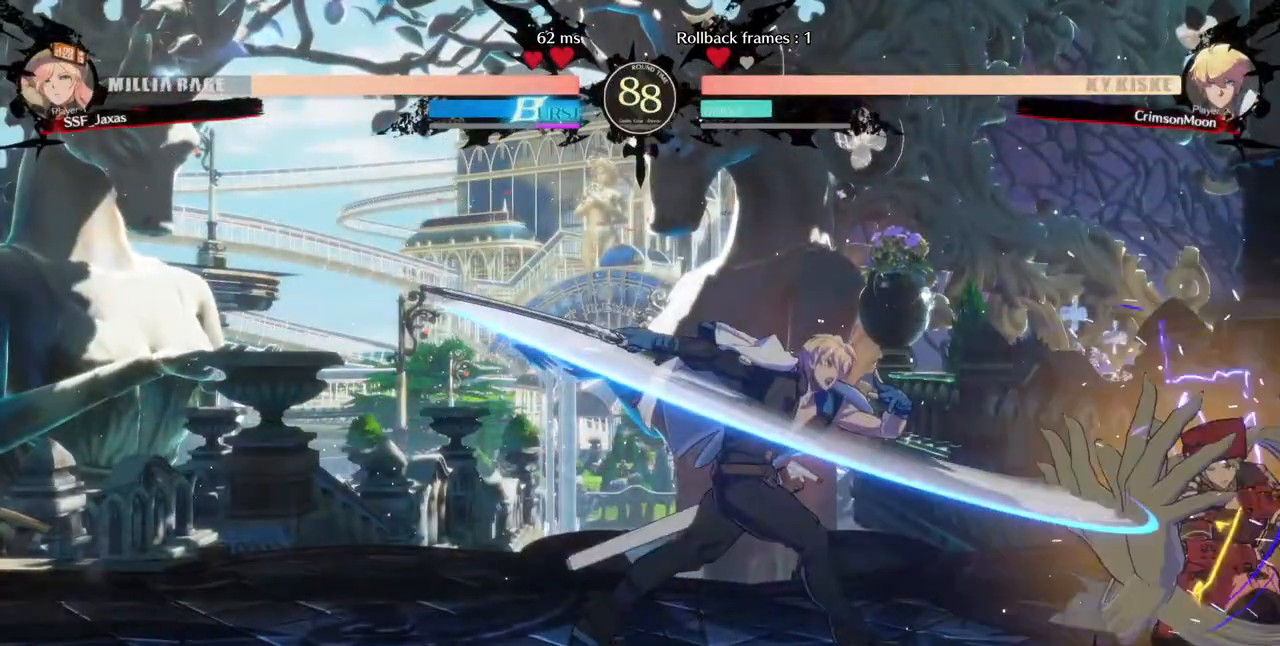
{"dt_ms": 480, "buttons": ["DPAD_RIGHT"], "events": [[440, "DPAD_DOWN", "up"]]}
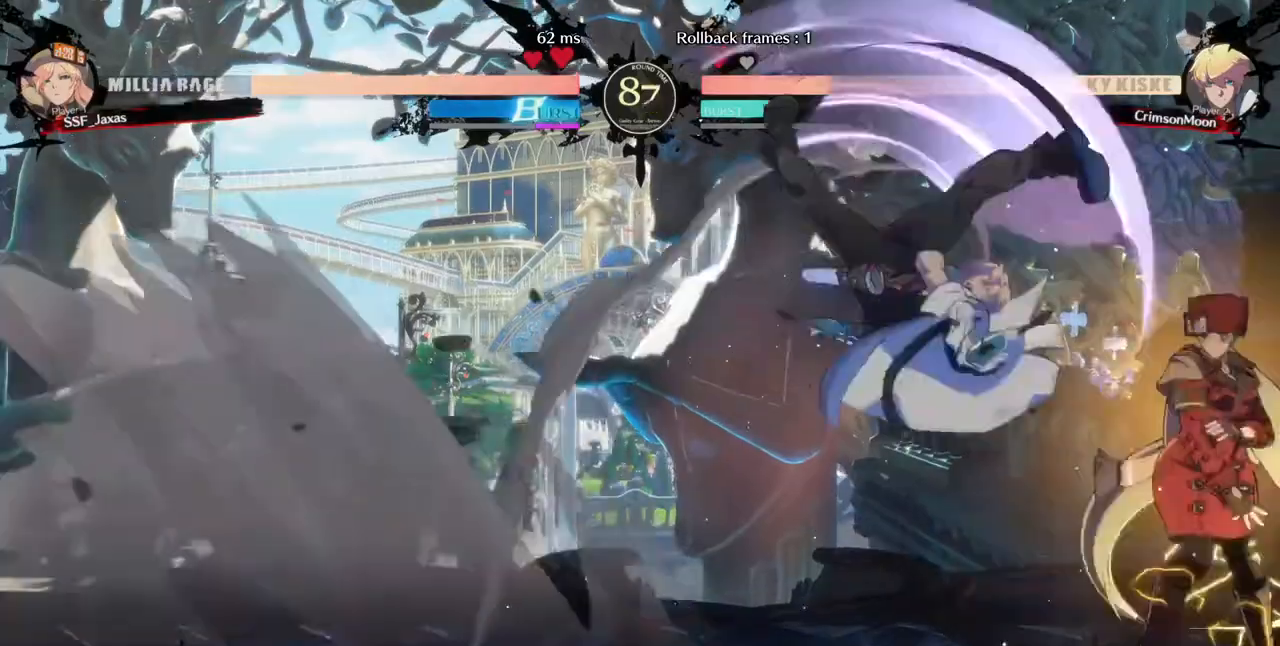
{"dt_ms": 520, "buttons": ["DPAD_RIGHT"], "events": []}
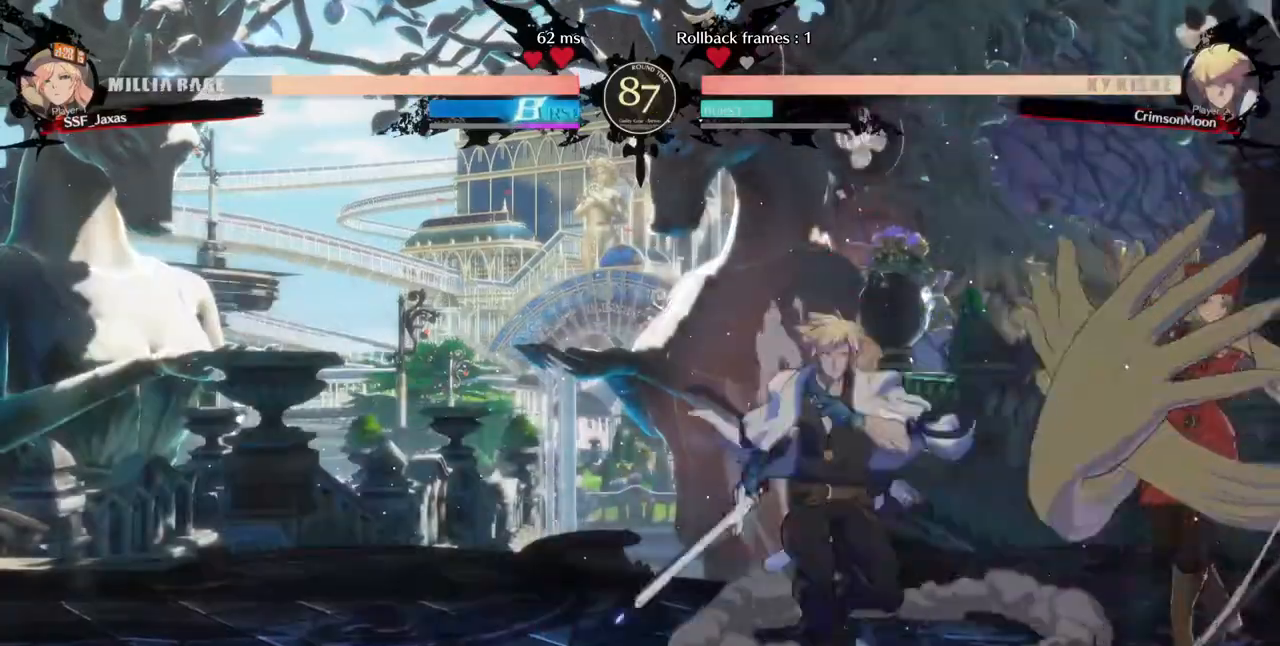
{"dt_ms": 480, "buttons": [], "events": [[40, "DPAD_UP", "down"], [160, "DPAD_UP", "up"], [160, "L1", "down"], [200, "DPAD_RIGHT", "up"], [240, "L1", "up"]]}
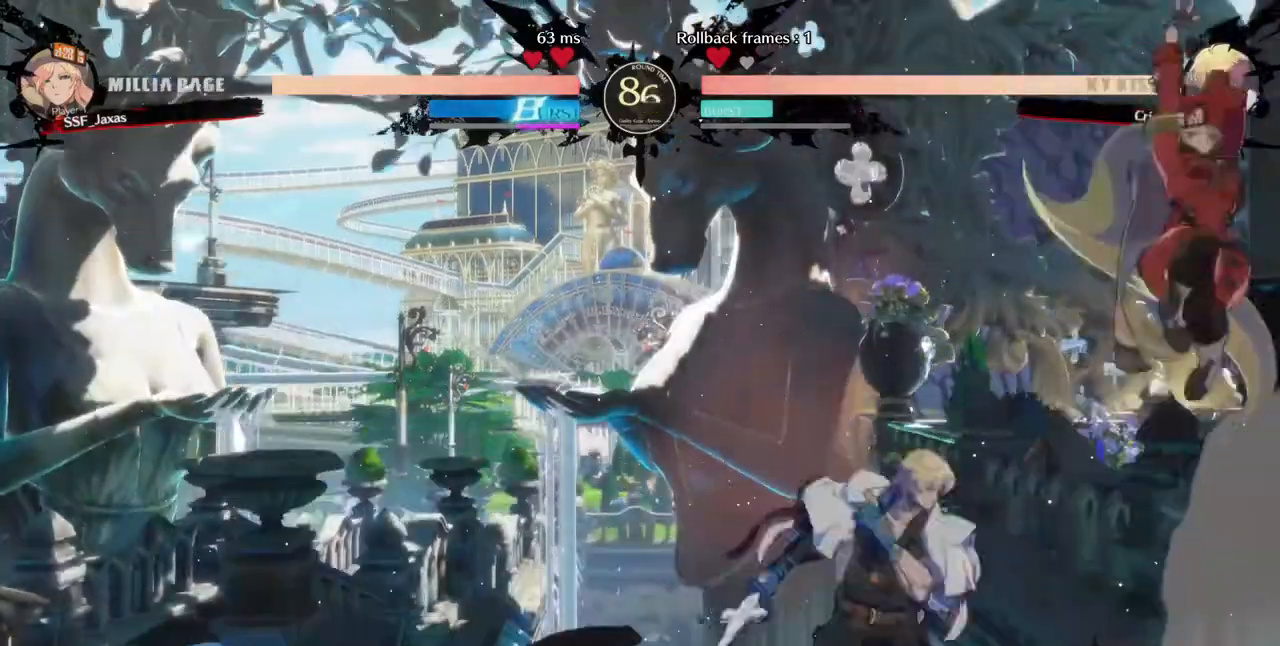
{"dt_ms": 520, "buttons": []}
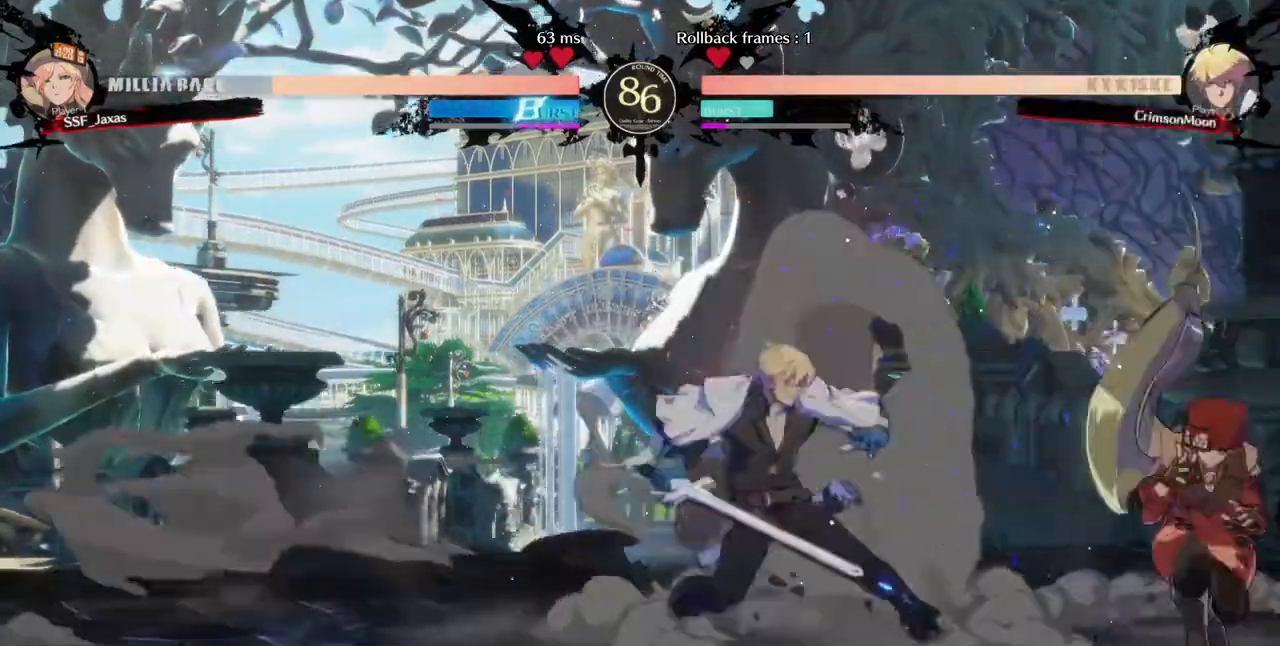
{"dt_ms": 480, "buttons": ["R2", "DPAD_LEFT"], "events": [[40, "DPAD_LEFT", "down"], [120, "DPAD_LEFT", "up"], [200, "DPAD_LEFT", "down"], [440, "R2", "down"]]}
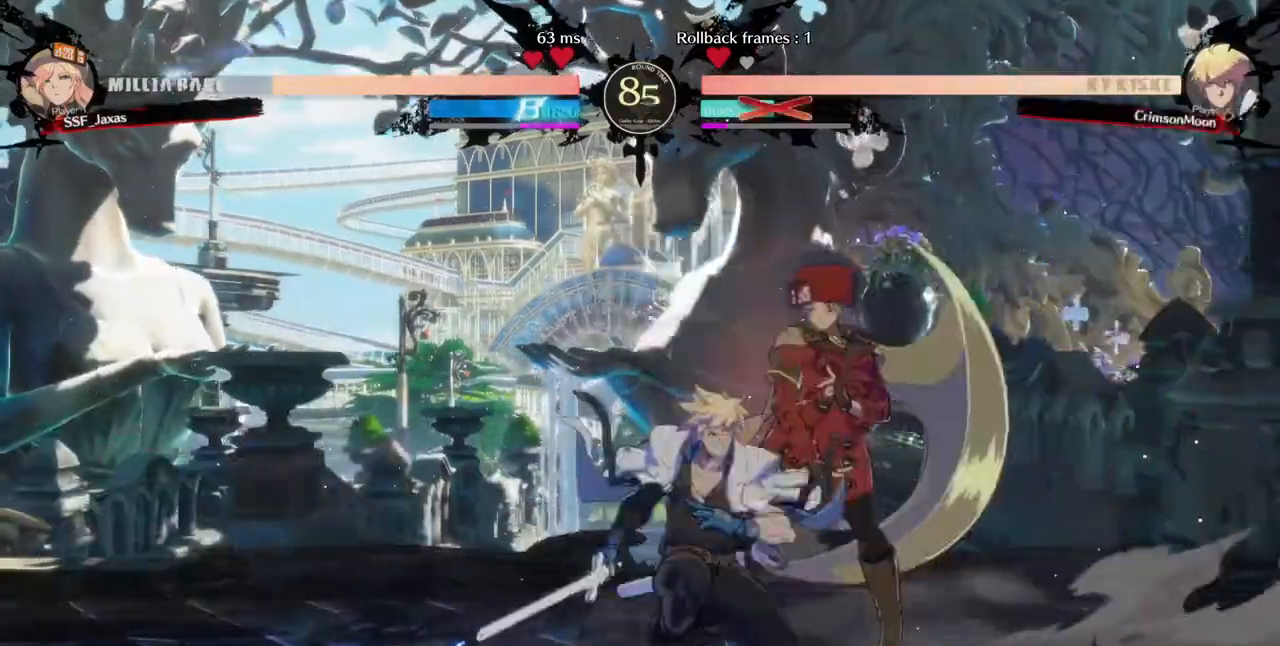
{"dt_ms": 520, "buttons": [], "events": [[40, "R2", "up"], [160, "DPAD_LEFT", "up"]]}
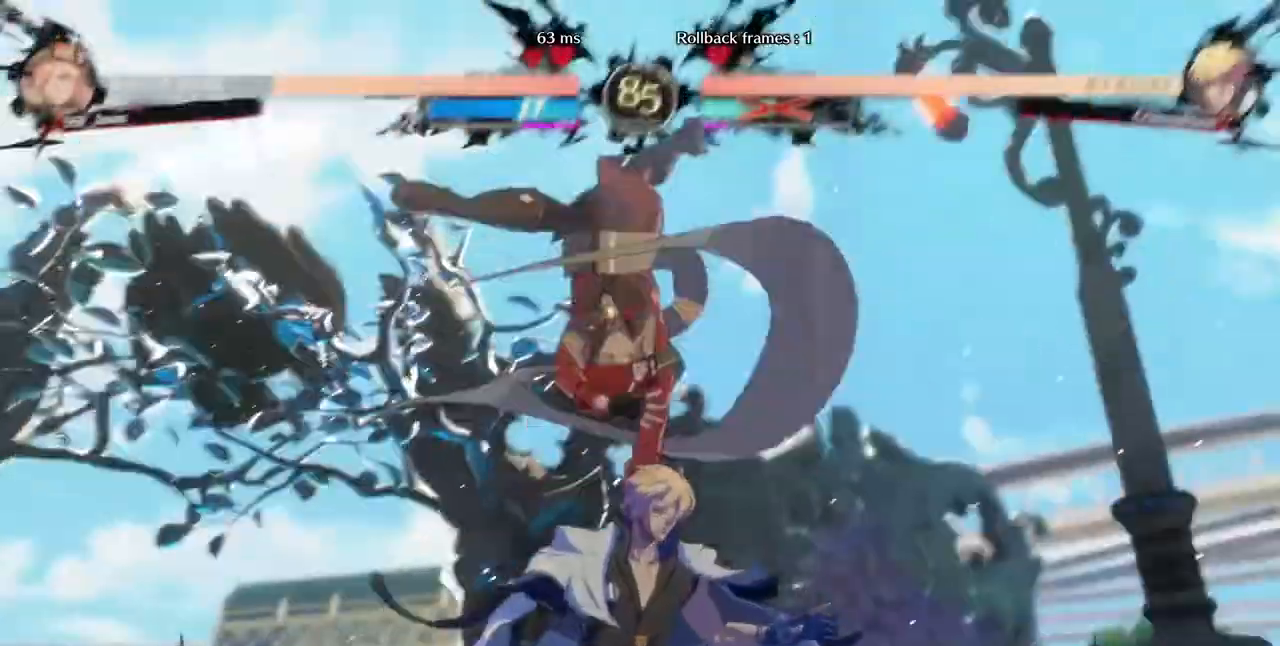
{"dt_ms": 480, "buttons": [], "events": []}
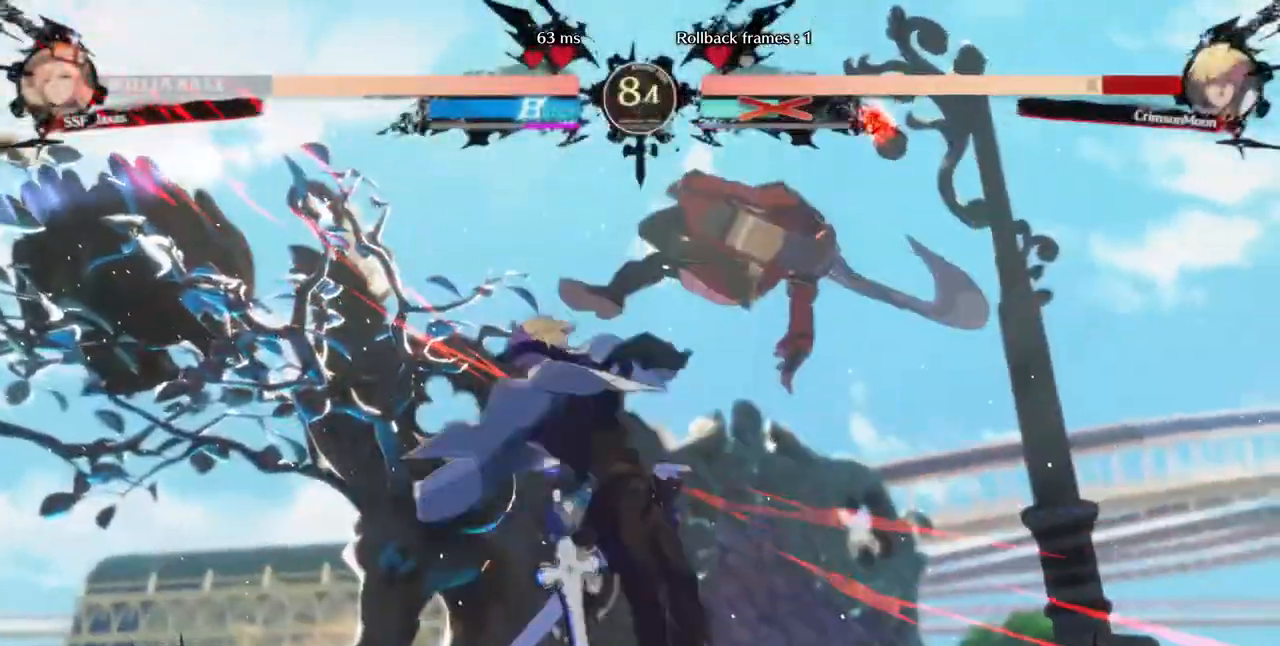
{"dt_ms": 520, "buttons": ["R1", "DPAD_LEFT"], "events": [[280, "DPAD_DOWN", "down"], [400, "DPAD_DOWN", "up"], [400, "DPAD_LEFT", "down"], [480, "R1", "down"]]}
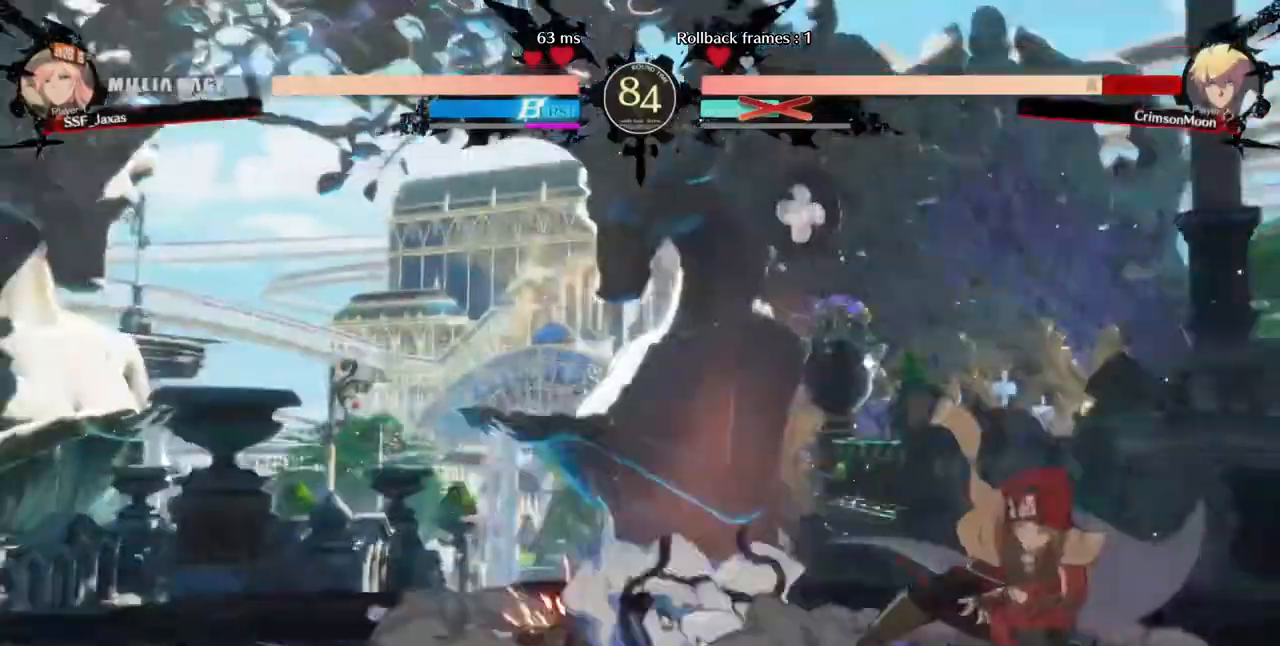
{"dt_ms": 480, "buttons": ["DPAD_RIGHT"], "events": [[80, "DPAD_LEFT", "up"], [80, "DPAD_RIGHT", "down"], [80, "R1", "up"]]}
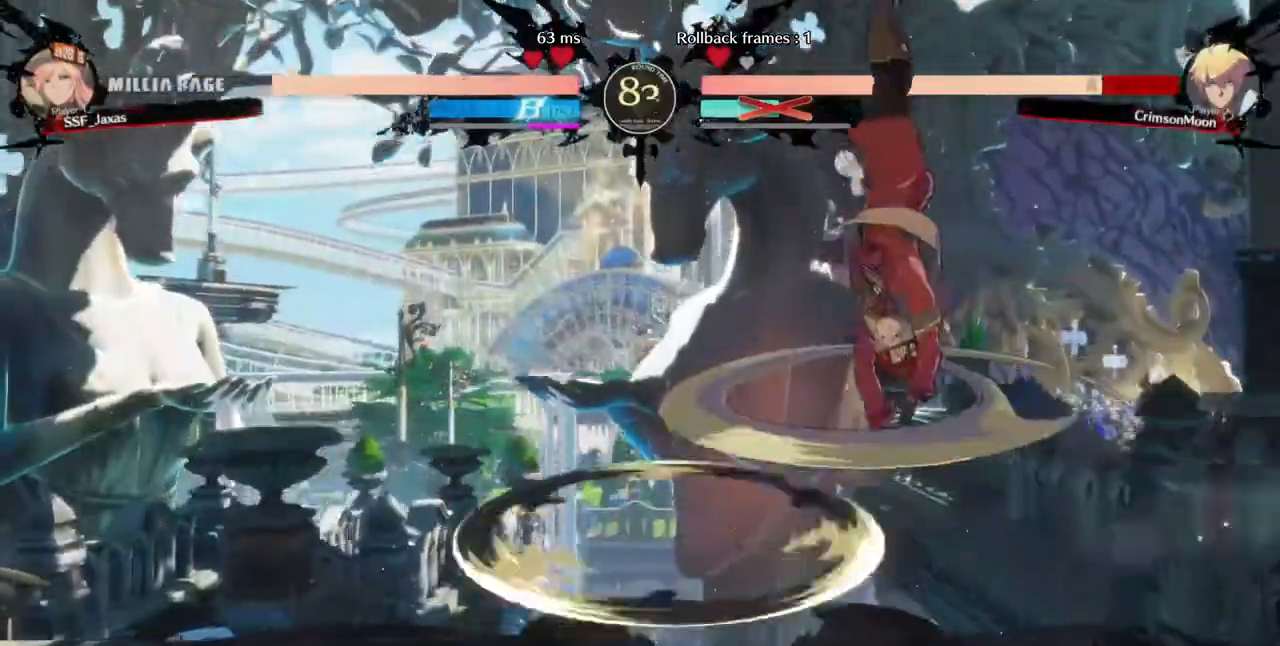
{"dt_ms": 520, "buttons": ["DPAD_DOWN", "DPAD_RIGHT"], "events": [[400, "R1", "down"], [440, "DPAD_DOWN", "down"], [480, "R1", "up"]]}
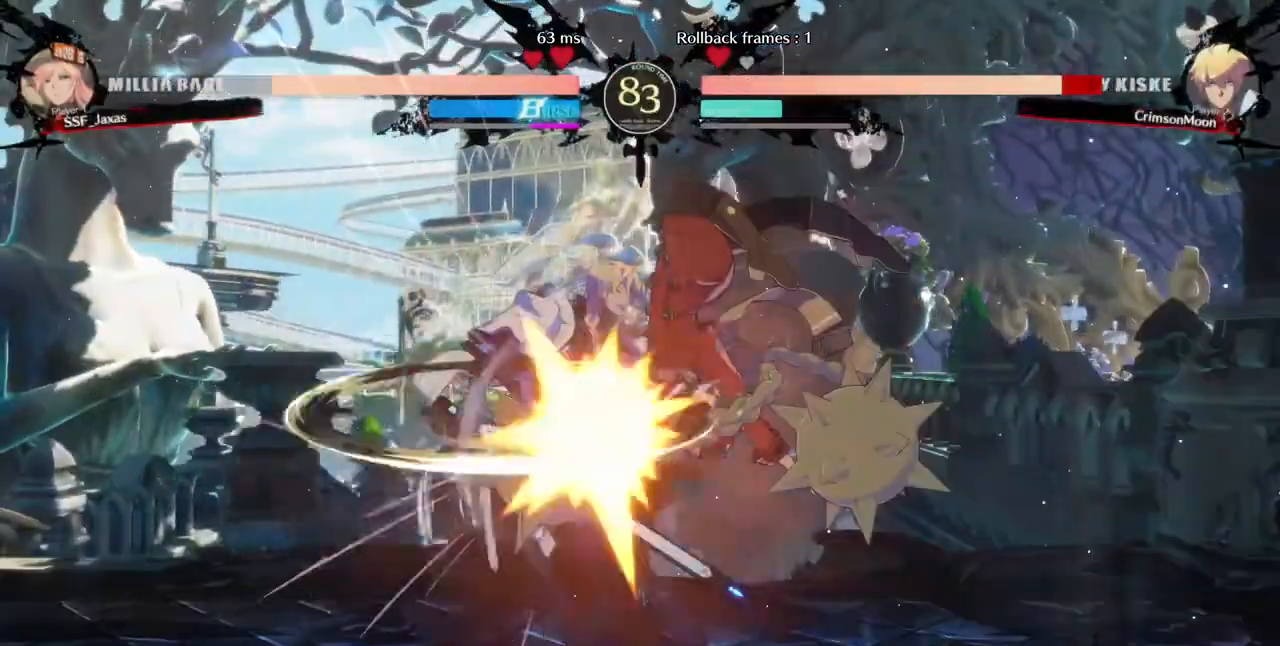
{"dt_ms": 480, "buttons": [], "events": [[320, "DPAD_DOWN", "up"], [320, "DPAD_RIGHT", "up"]]}
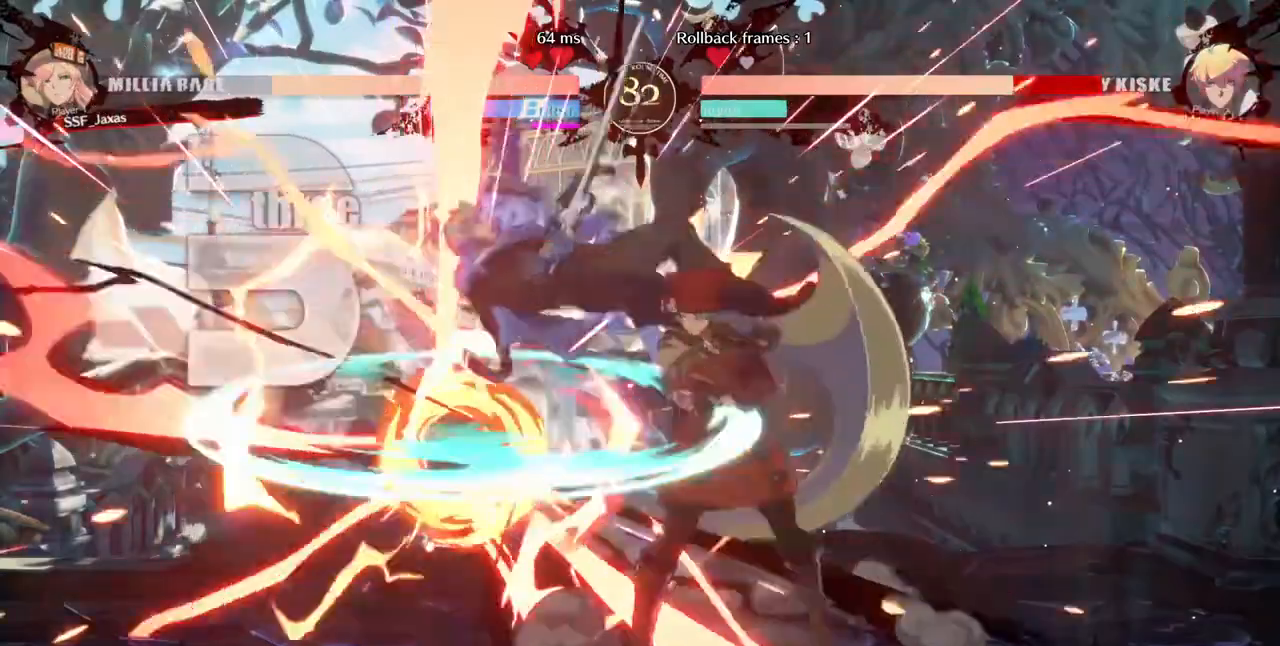
{"dt_ms": 520, "buttons": ["DPAD_LEFT"], "events": [[80, "TRIANGLE", "down"], [200, "TRIANGLE", "up"], [440, "DPAD_LEFT", "down"]]}
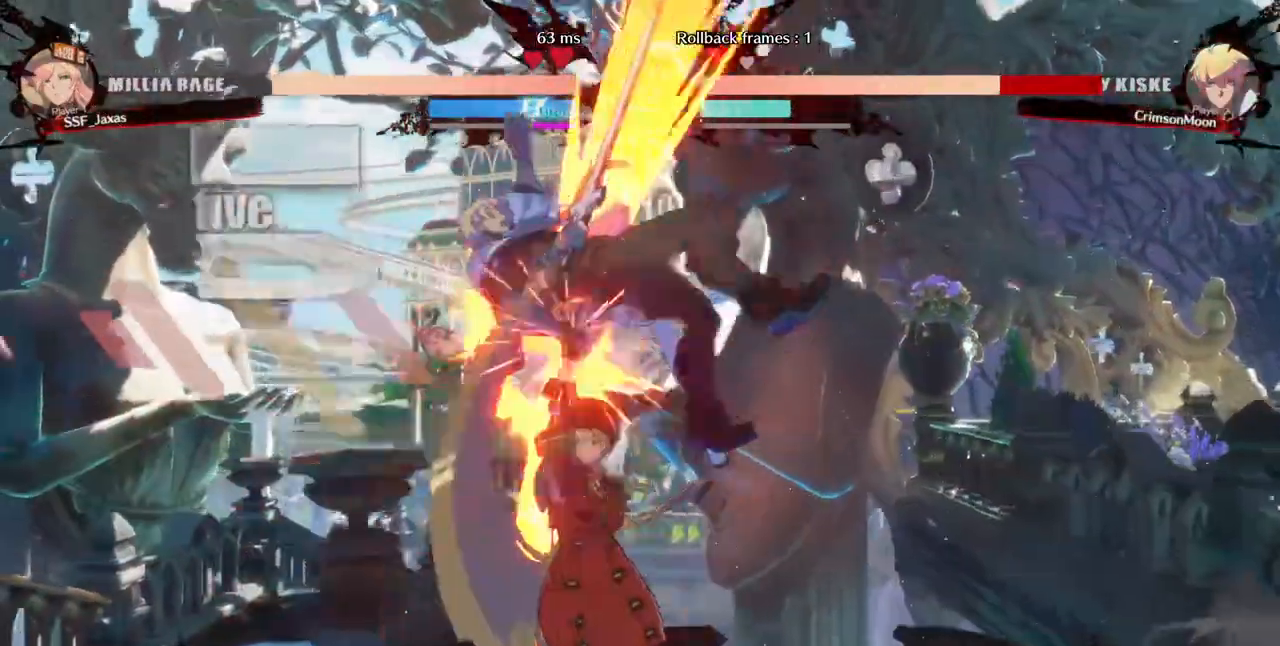
{"dt_ms": 480, "buttons": ["DPAD_LEFT"], "events": [[120, "DPAD_UP", "down"], [240, "DPAD_UP", "up"], [280, "TRIANGLE", "down"], [400, "TRIANGLE", "up"]]}
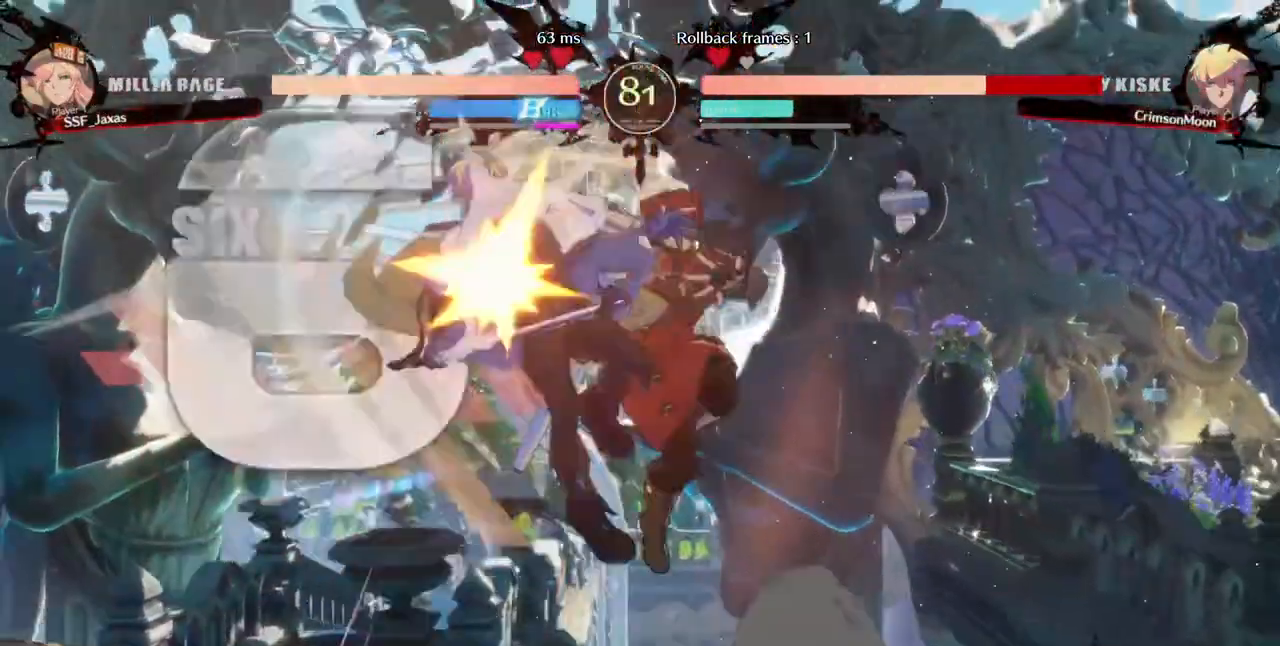
{"dt_ms": 1000, "buttons": []}
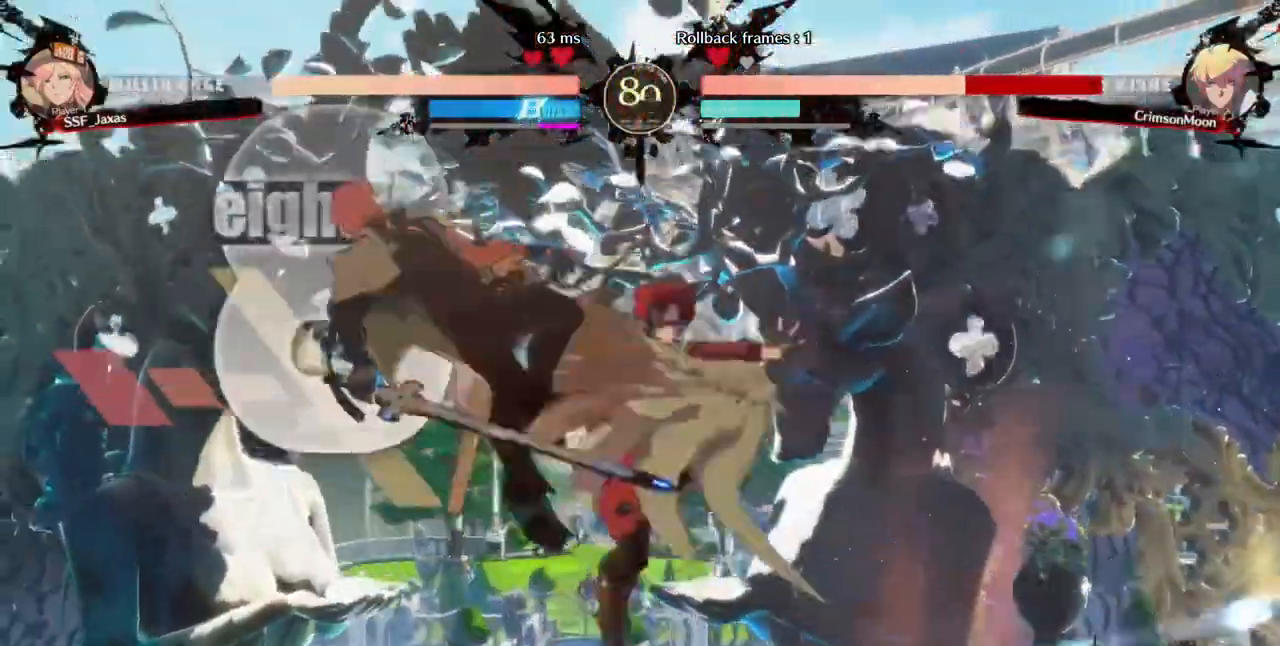
{"dt_ms": 1000, "buttons": []}